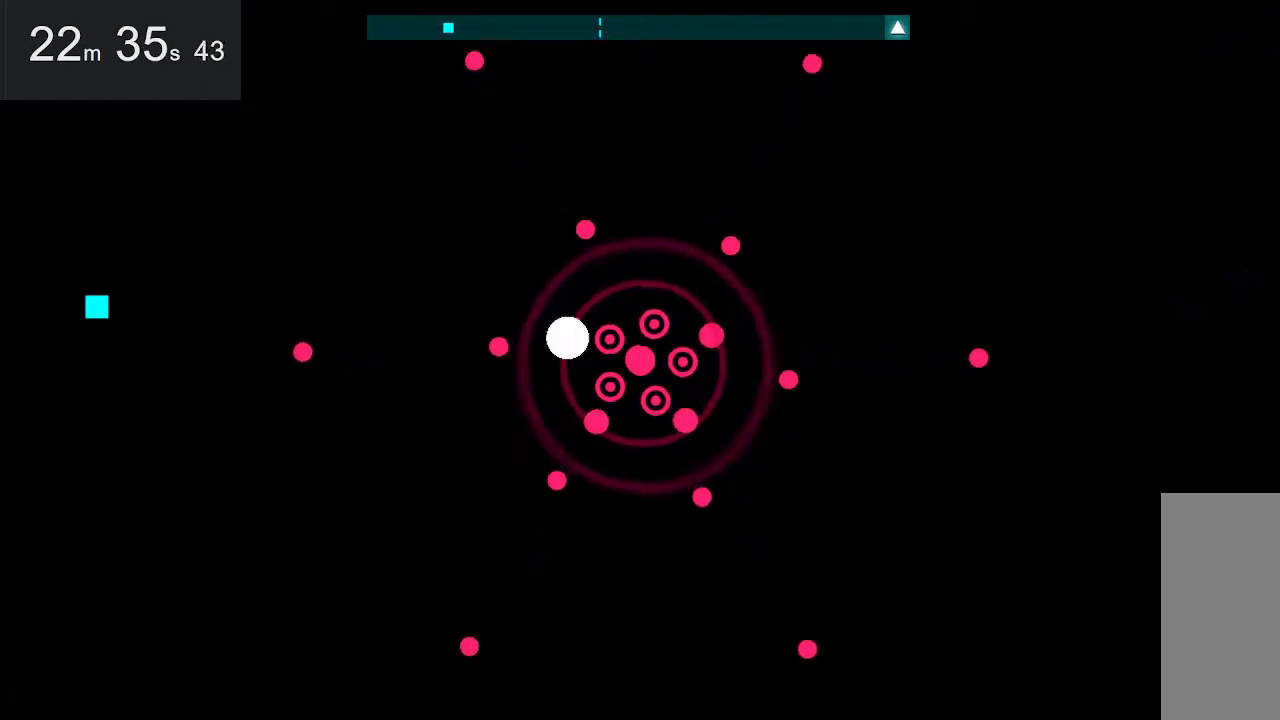
Gameplay with keyboard and mouse; each line is a JSON object with the keys and mouse buttons held at the frame after it. "events" lists presses ("down") and releases ("up") of "down", "left", "right", "space", "up", "mouse_left" and "mouse_right" between this image and that frame as [ms after this image, input, new state], when the widget could be followed in between. "mouse_left", "mouse_right" = the "left", "right" buttons of the "mouse" list. No other keys are recorded. Mouse movement is not recorded.
{"keys": [], "mouse": [], "events": [[217, "up", "down"], [450, "up", "up"]]}
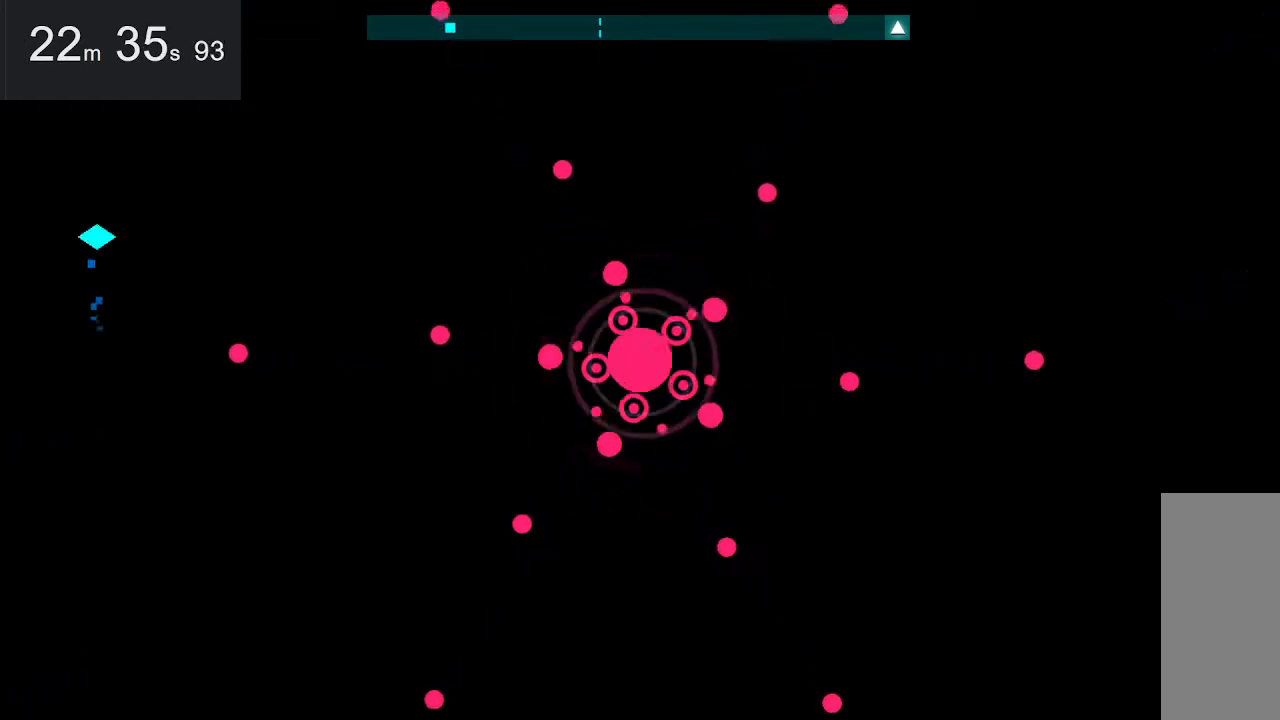
{"keys": [], "mouse": [], "events": []}
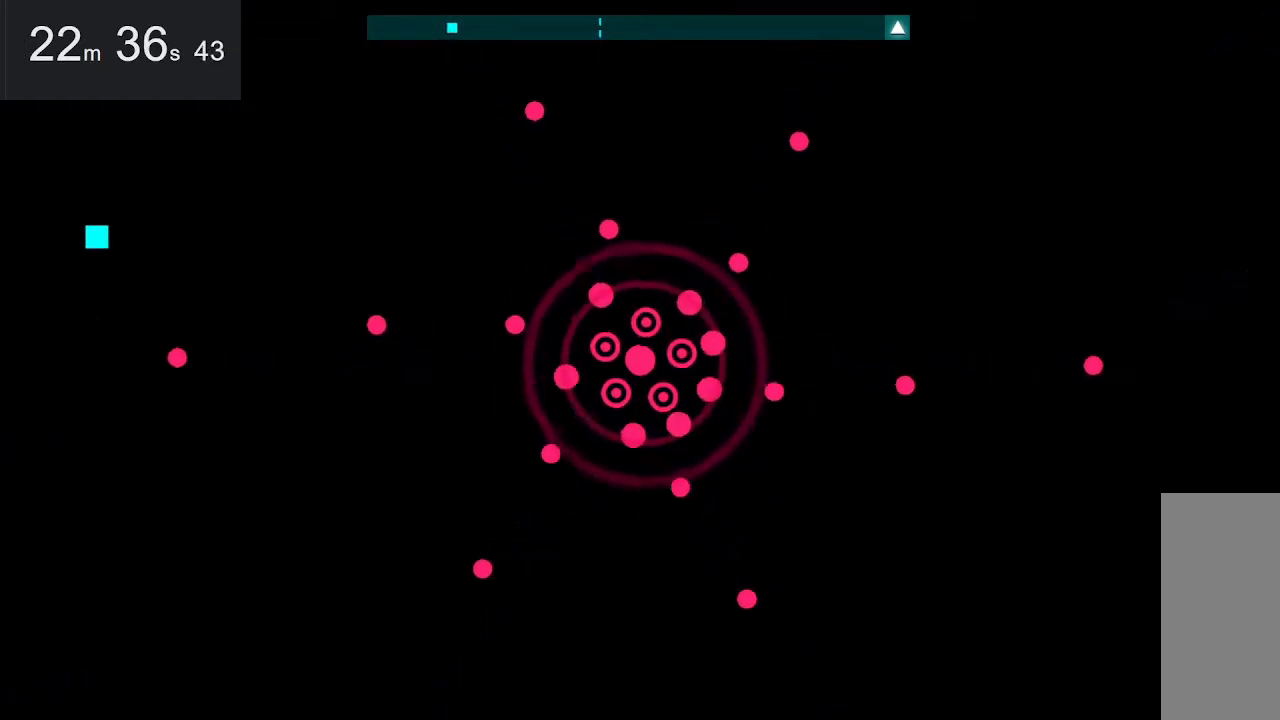
{"keys": [], "mouse": [], "events": [[67, "up", "down"], [317, "up", "up"]]}
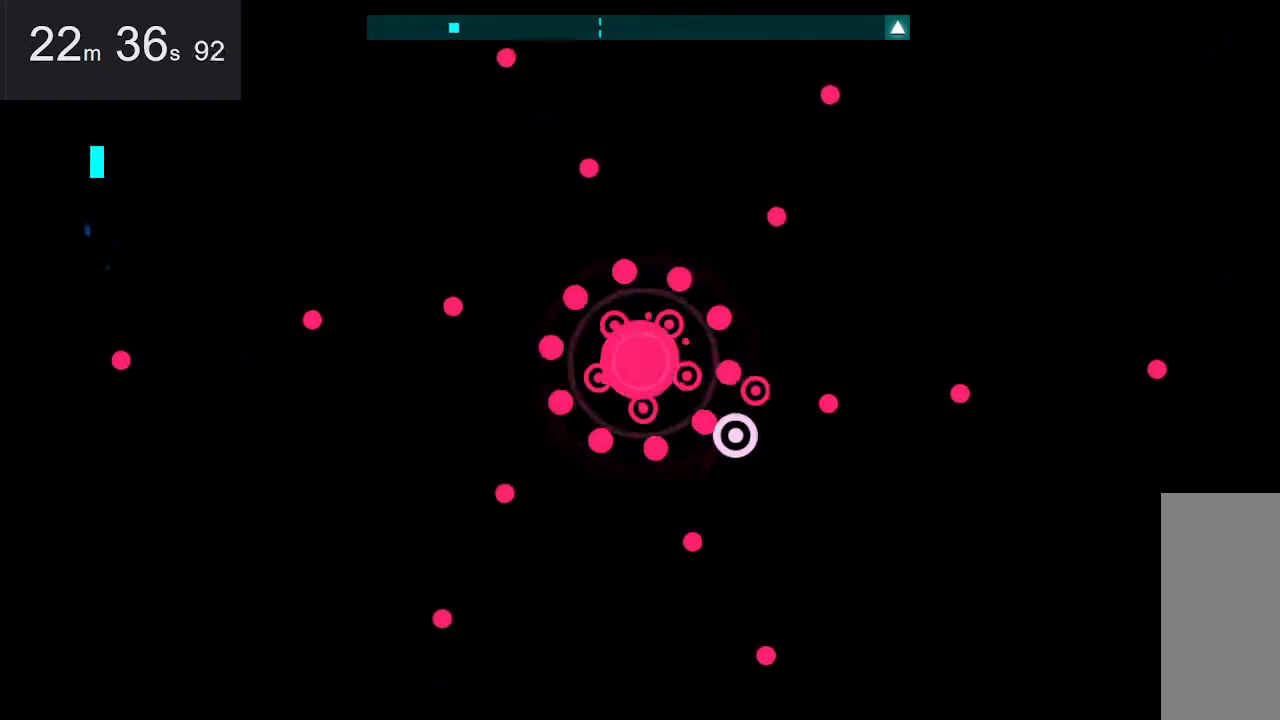
{"keys": [], "mouse": [], "events": []}
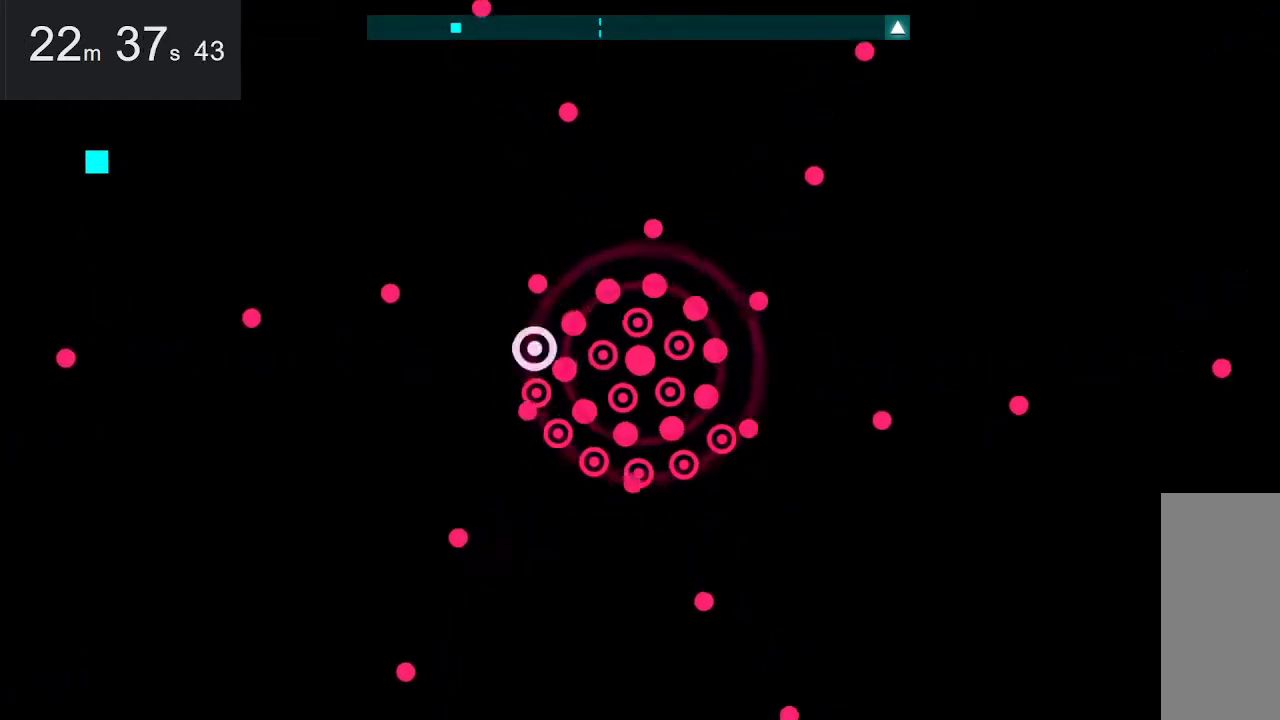
{"keys": [], "mouse": [], "events": []}
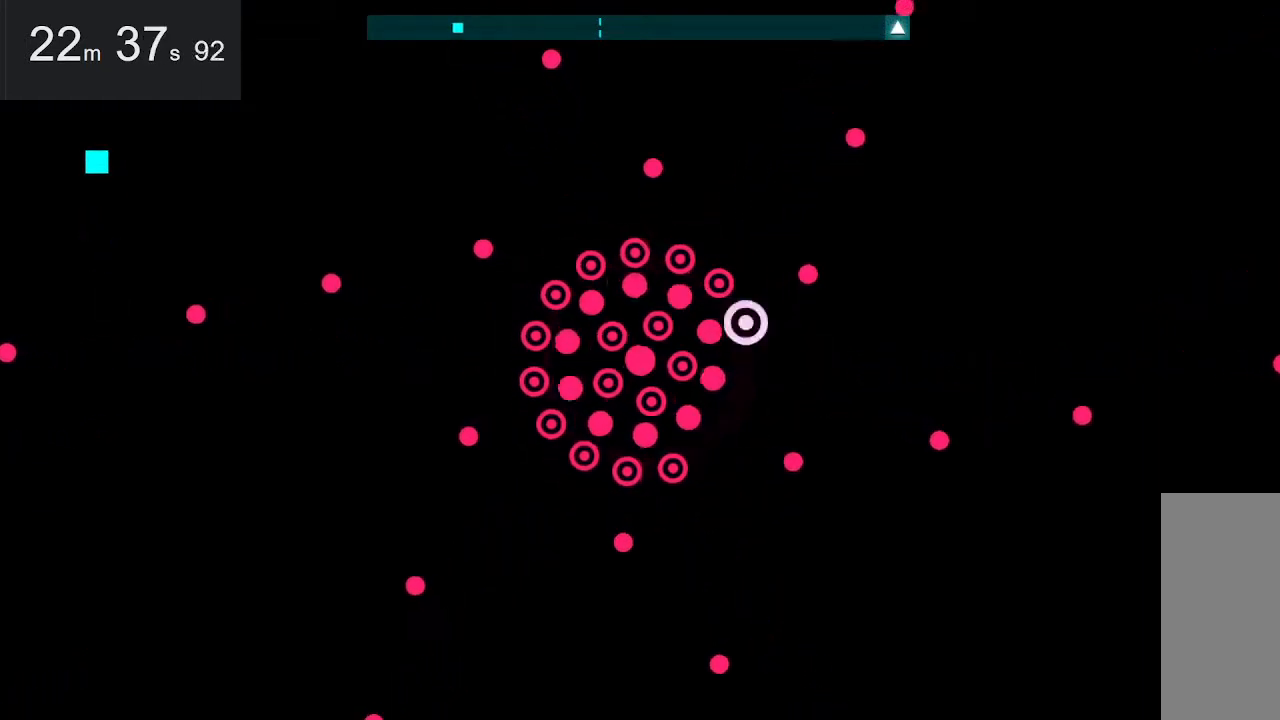
{"keys": [], "mouse": [], "events": []}
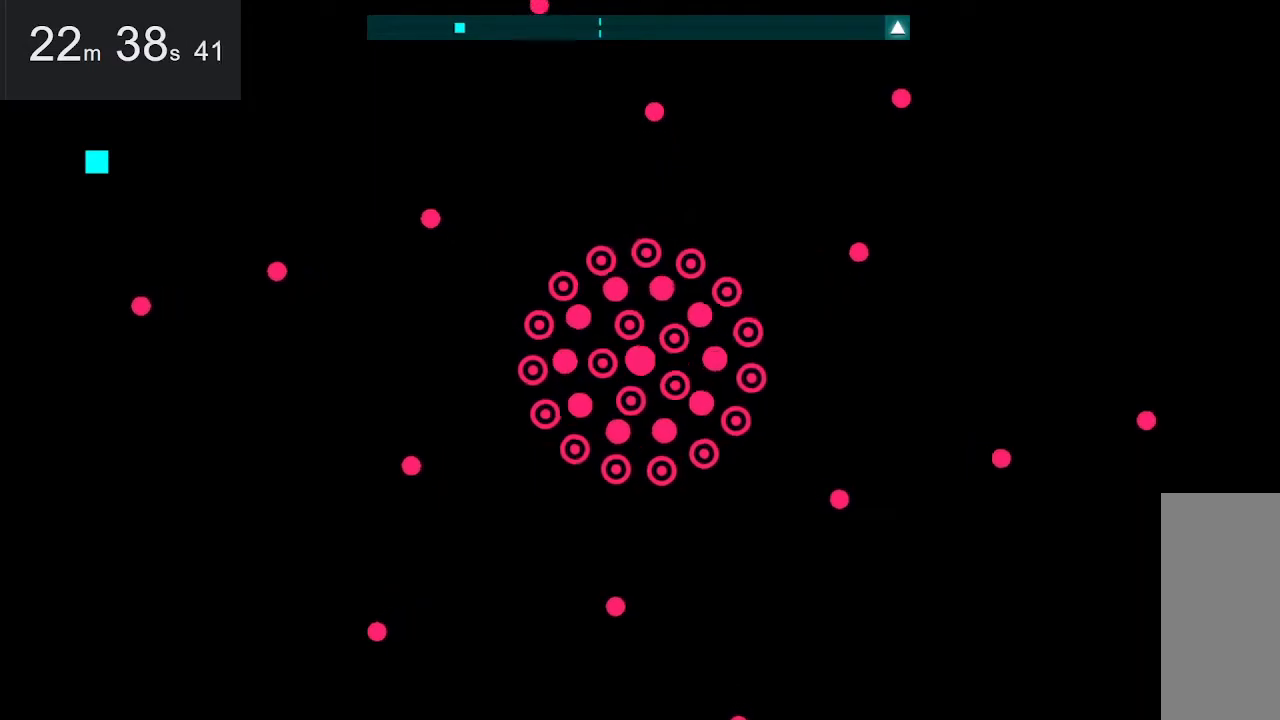
{"keys": [], "mouse": [], "events": [[67, "up", "down"], [300, "up", "up"]]}
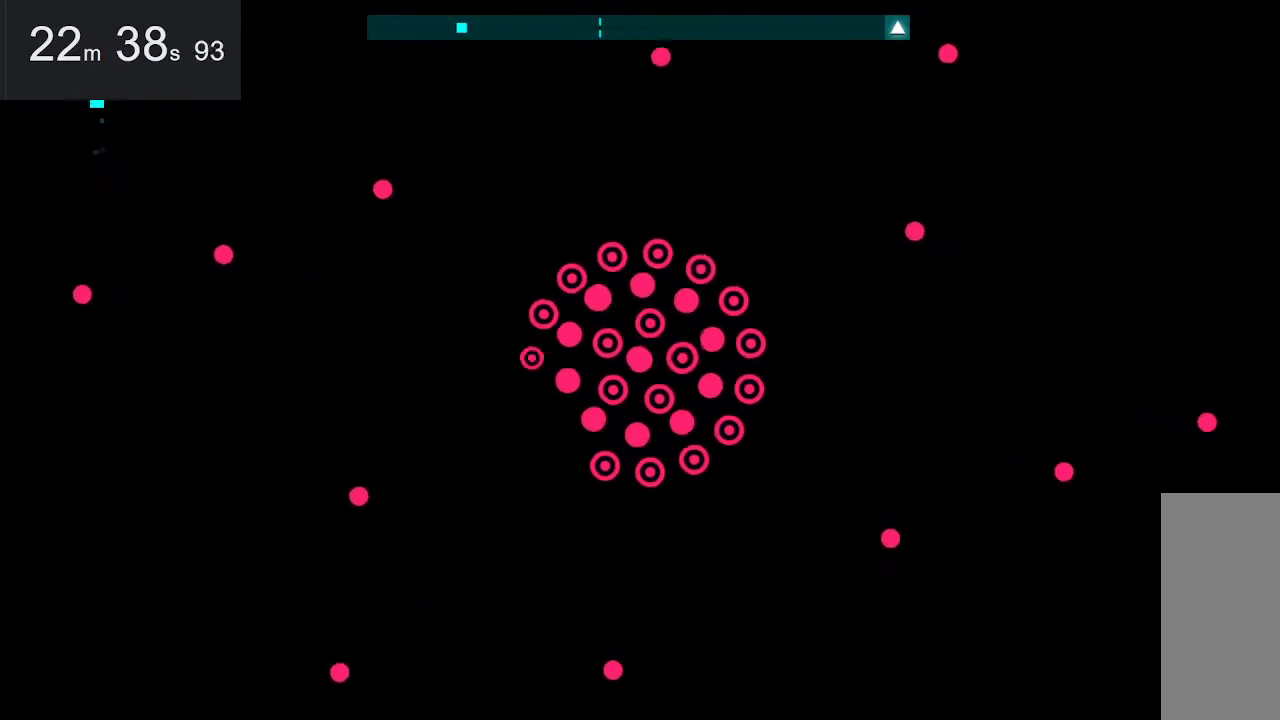
{"keys": [], "mouse": [], "events": []}
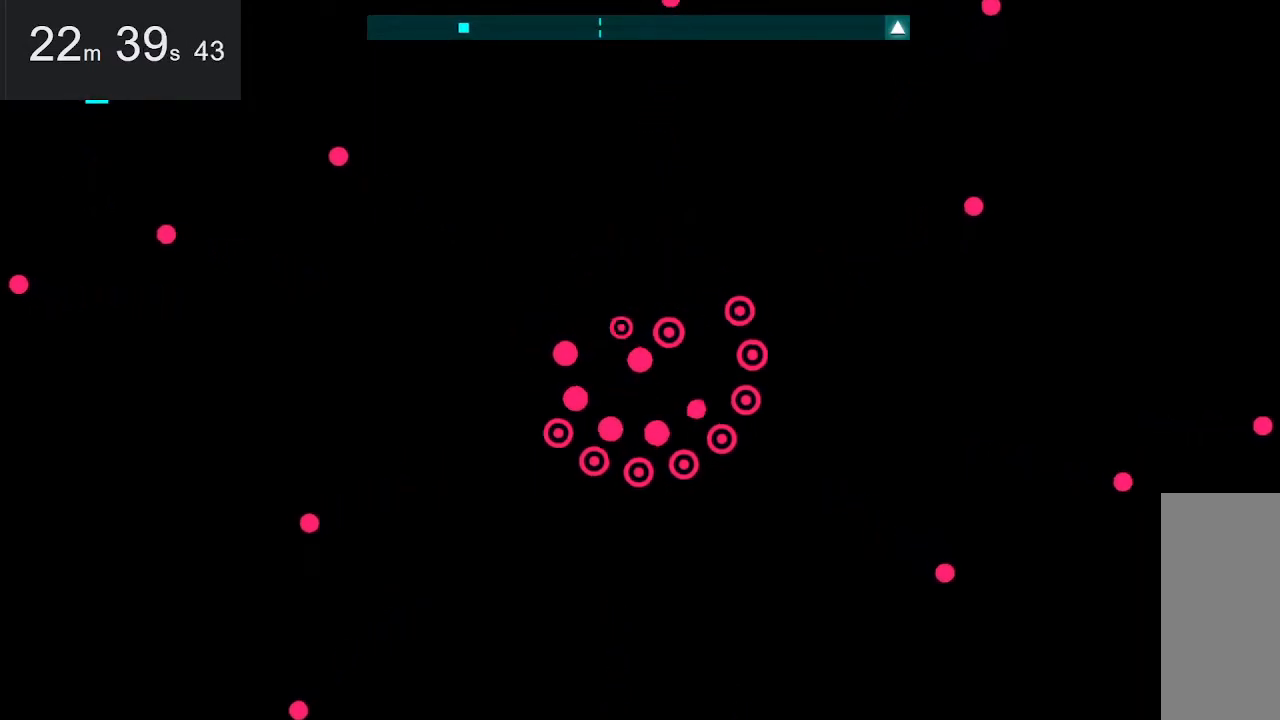
{"keys": [], "mouse": [], "events": []}
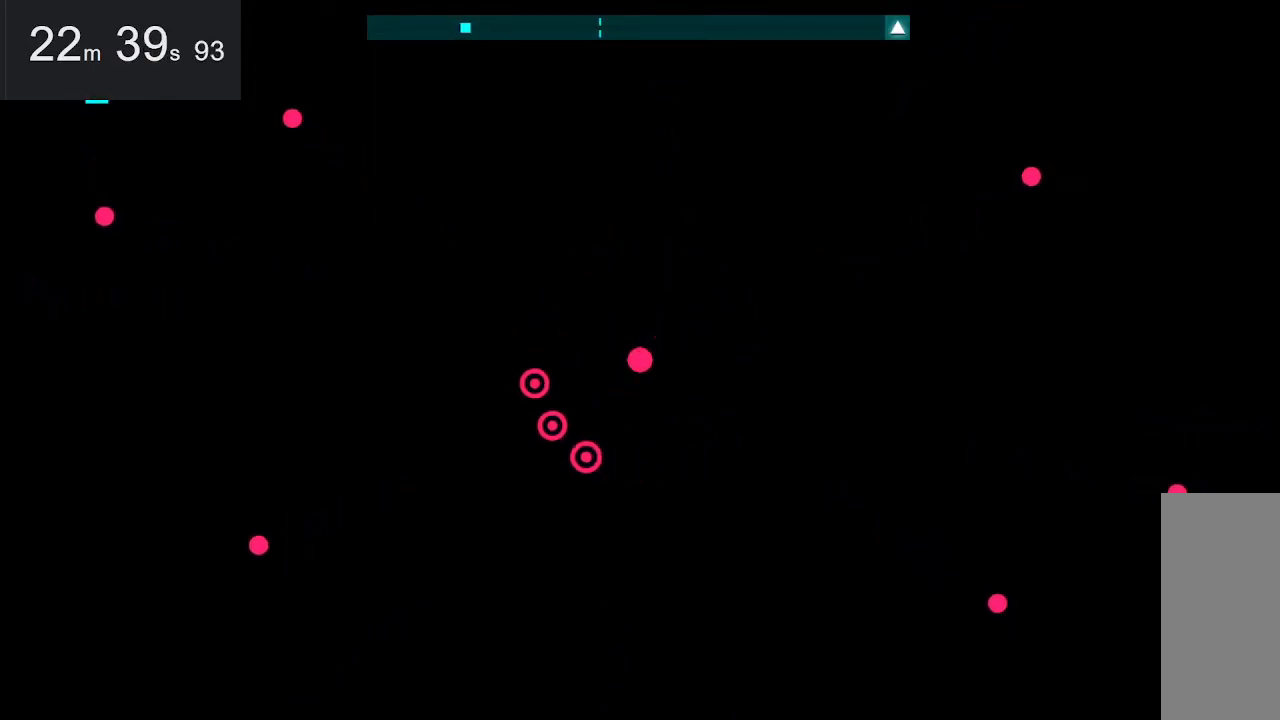
{"keys": [], "mouse": [], "events": [[183, "down", "down"], [417, "down", "up"]]}
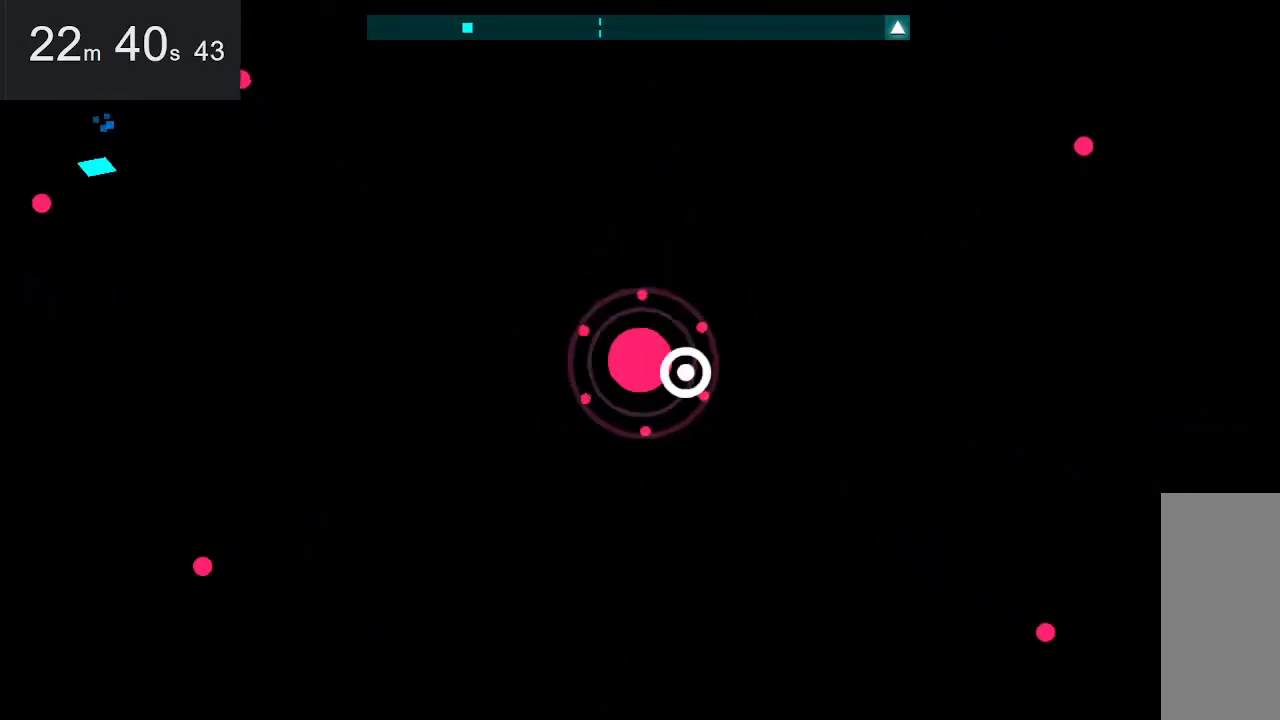
{"keys": [], "mouse": [], "events": []}
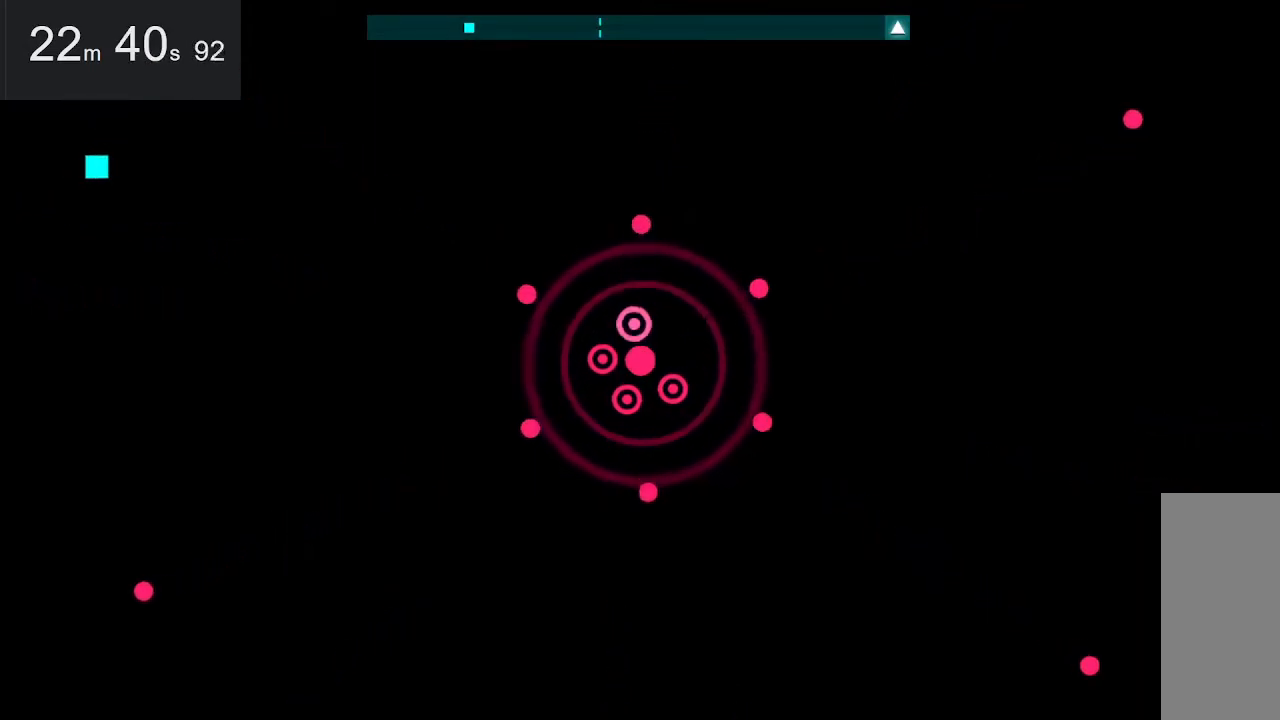
{"keys": [], "mouse": [], "events": [[267, "down", "down"], [417, "down", "up"]]}
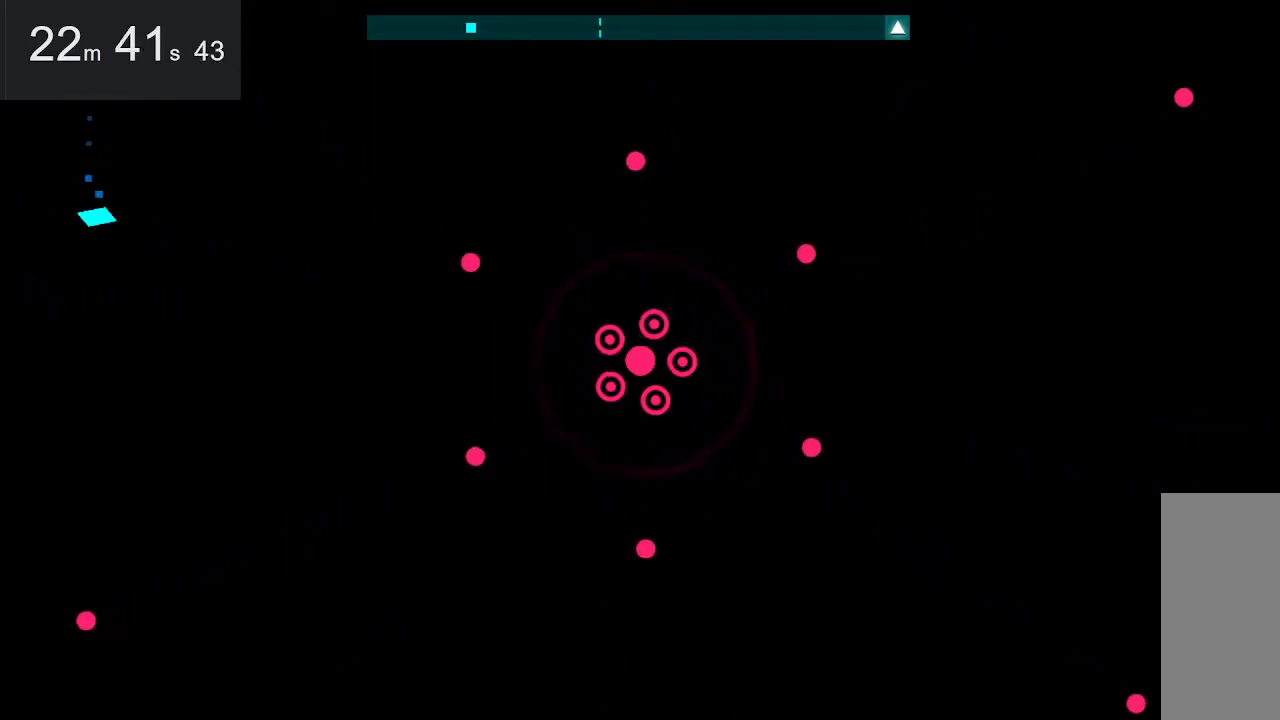
{"keys": [], "mouse": [], "events": [[300, "down", "down"], [433, "down", "up"]]}
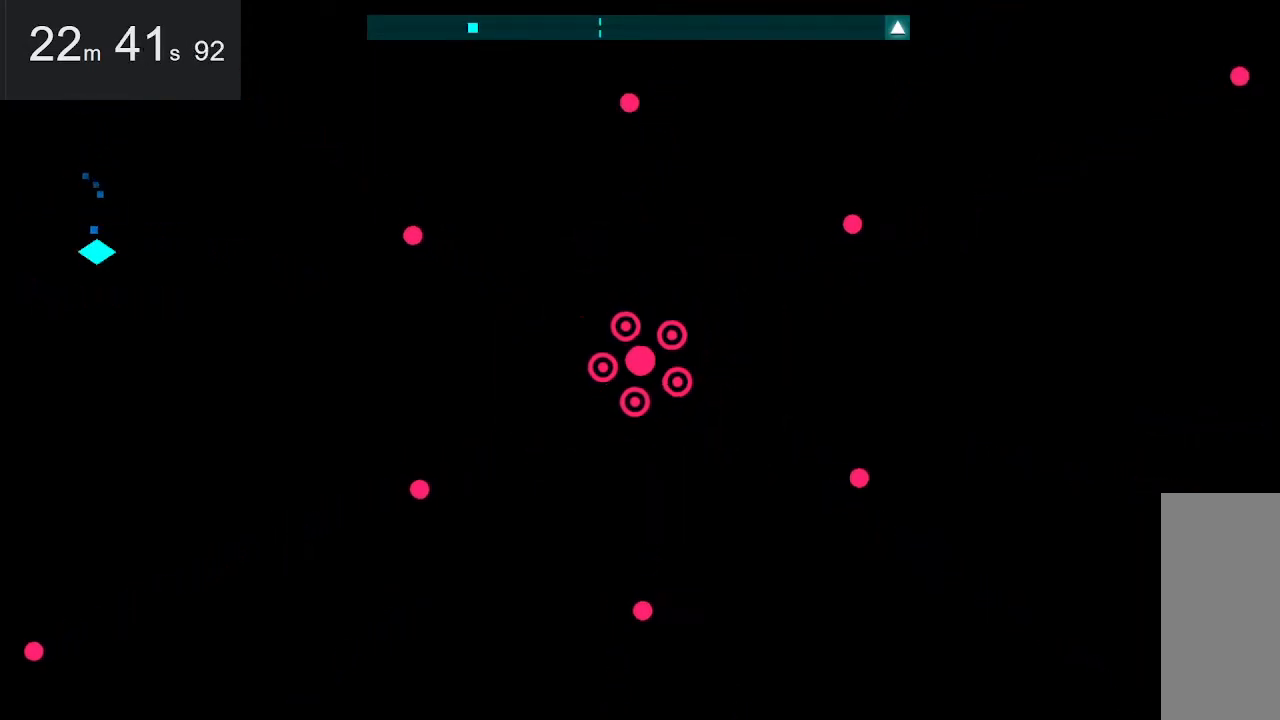
{"keys": [], "mouse": [], "events": []}
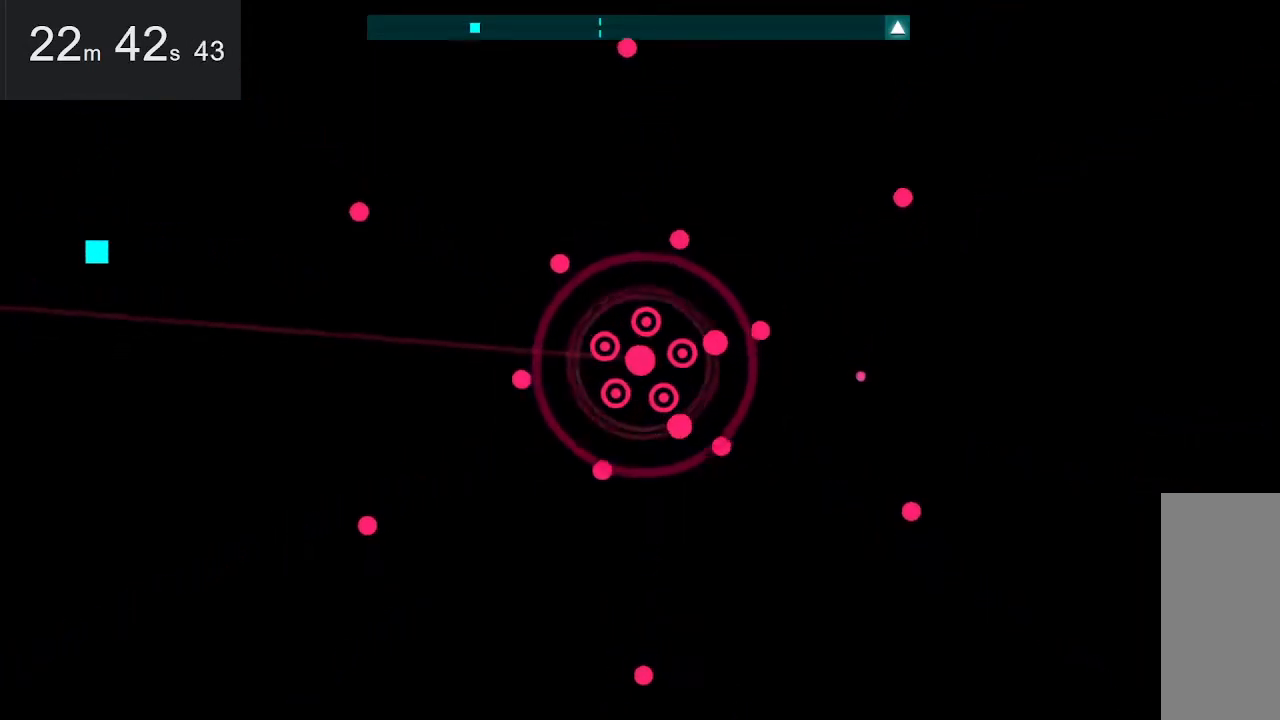
{"keys": [], "mouse": [], "events": []}
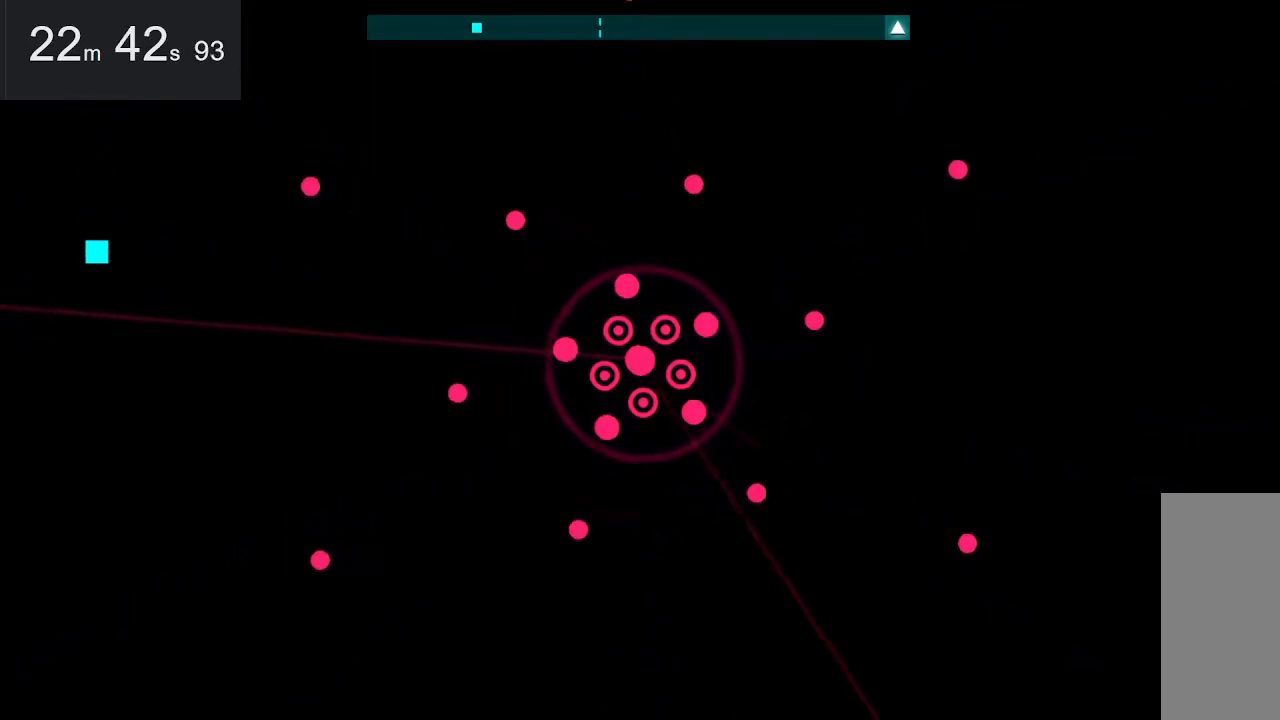
{"keys": ["right"], "mouse": [], "events": [[83, "right", "down"]]}
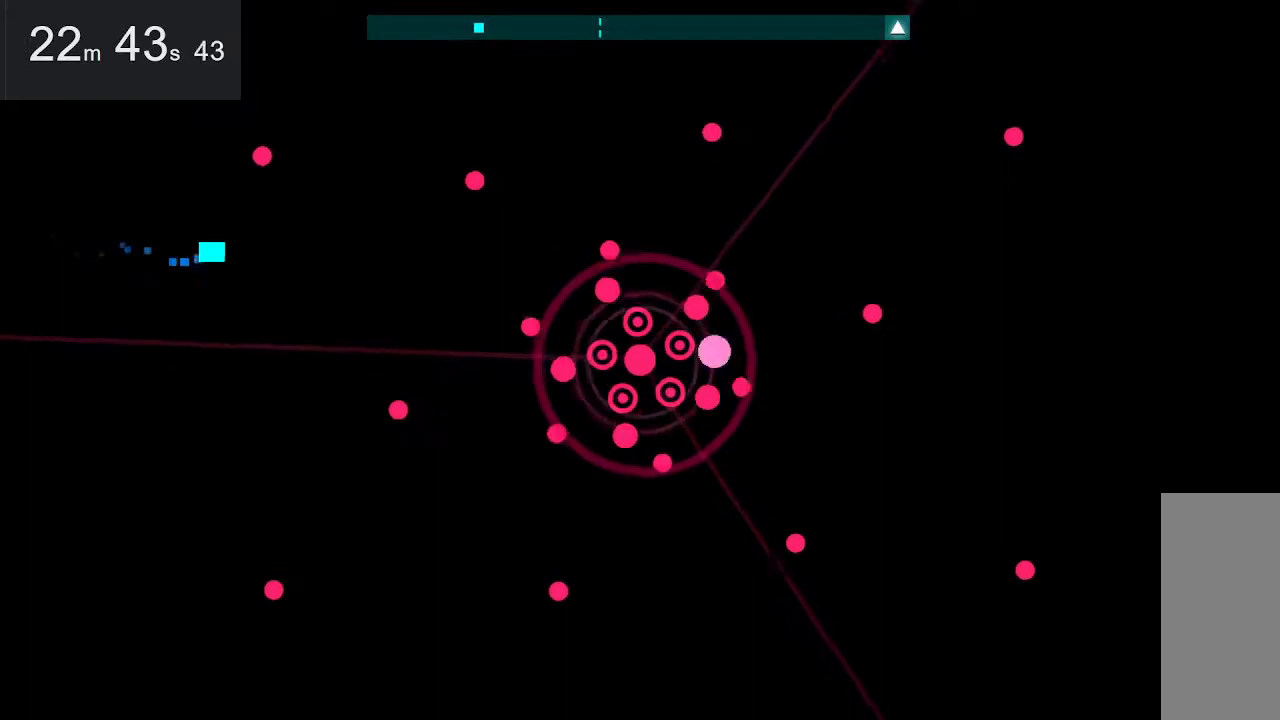
{"keys": ["right"], "mouse": [], "events": [[150, "up", "down"], [350, "up", "up"]]}
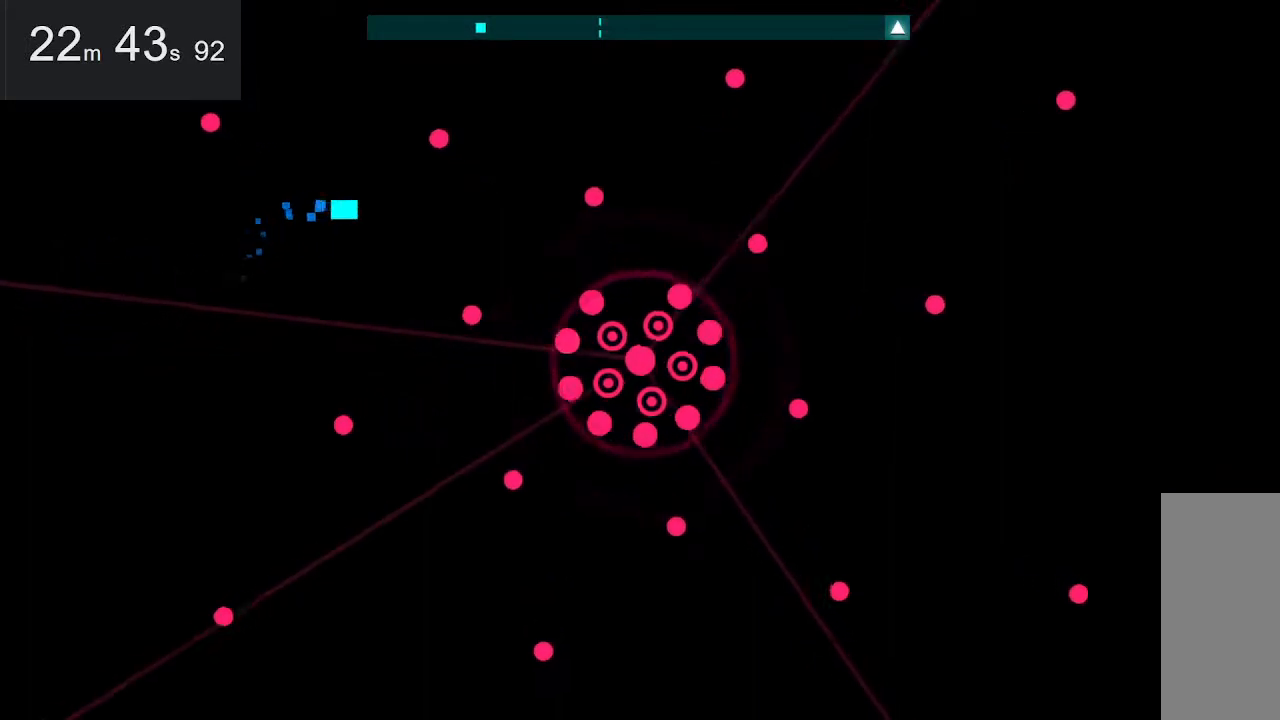
{"keys": [], "mouse": [], "events": [[117, "right", "up"]]}
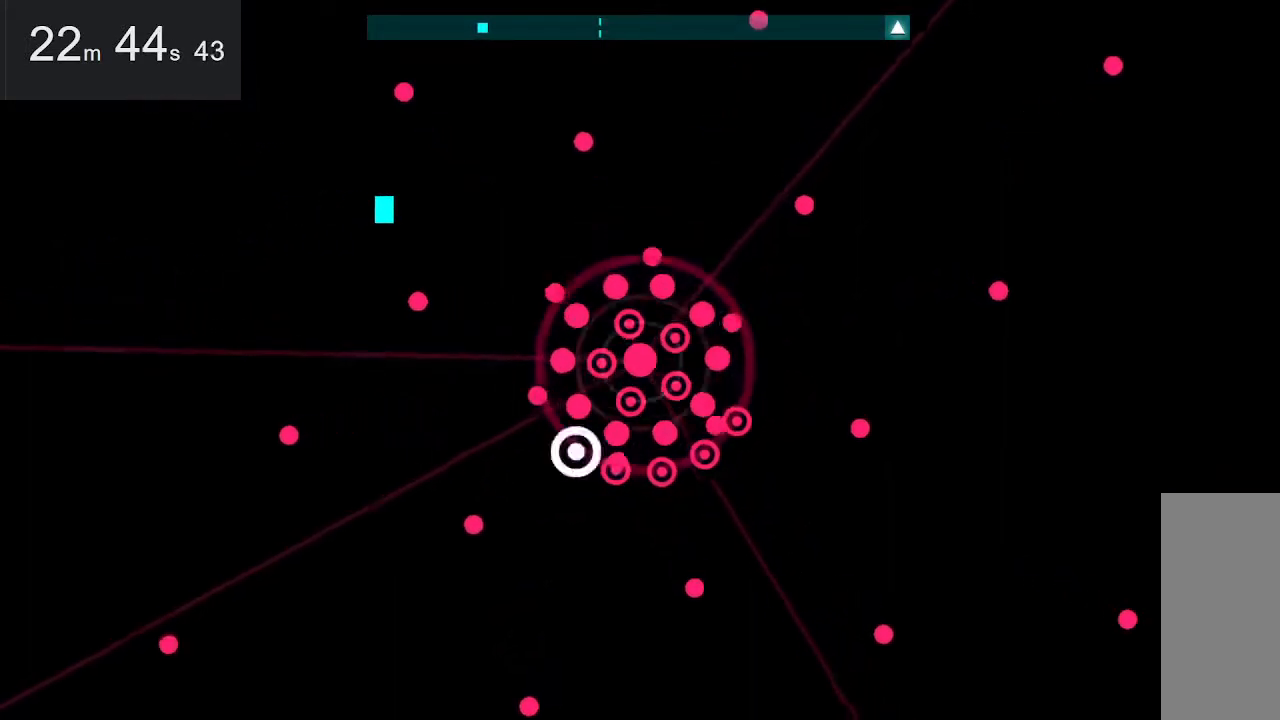
{"keys": [], "mouse": [], "events": []}
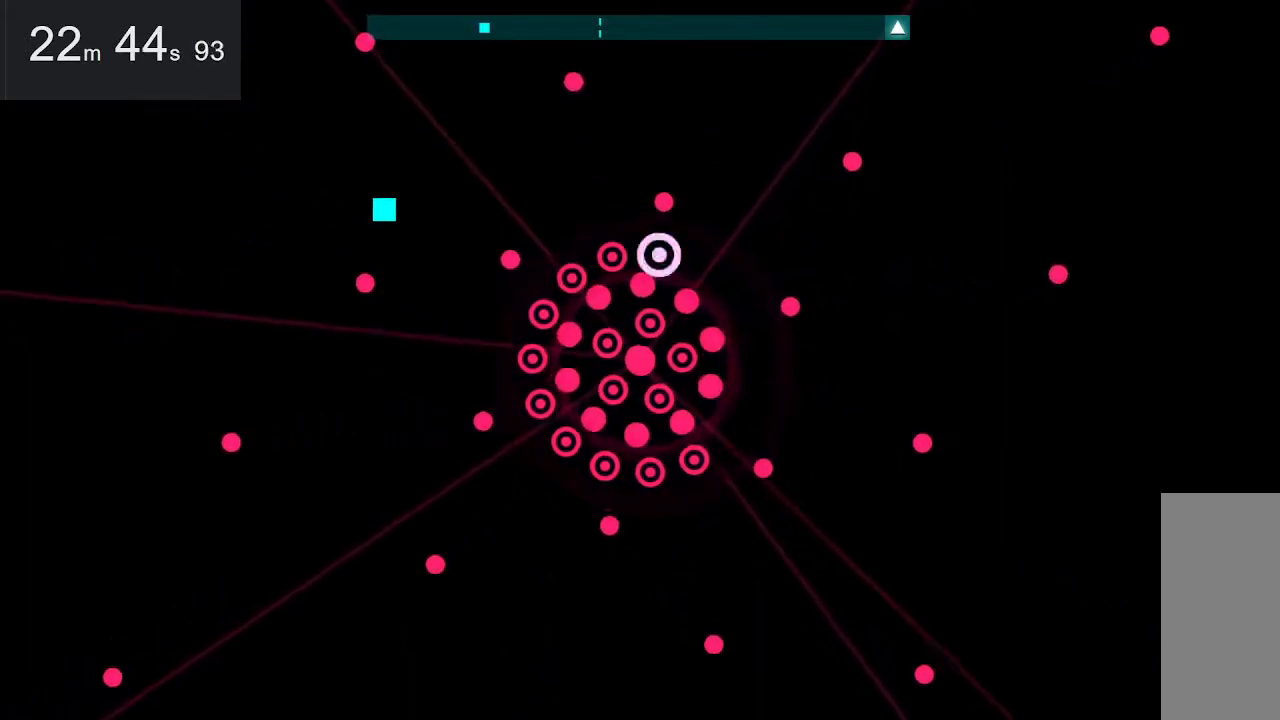
{"keys": [], "mouse": [], "events": [[17, "left", "down"], [167, "left", "up"]]}
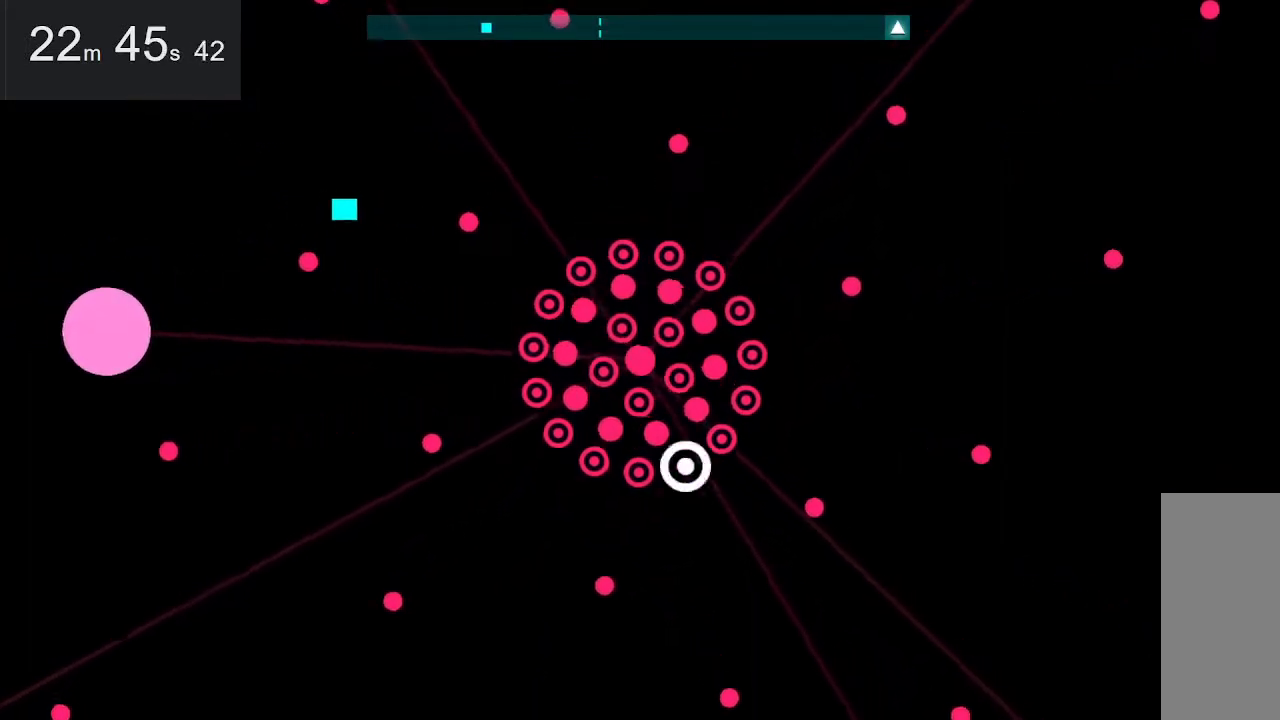
{"keys": [], "mouse": [], "events": [[83, "down", "down"], [133, "down", "up"]]}
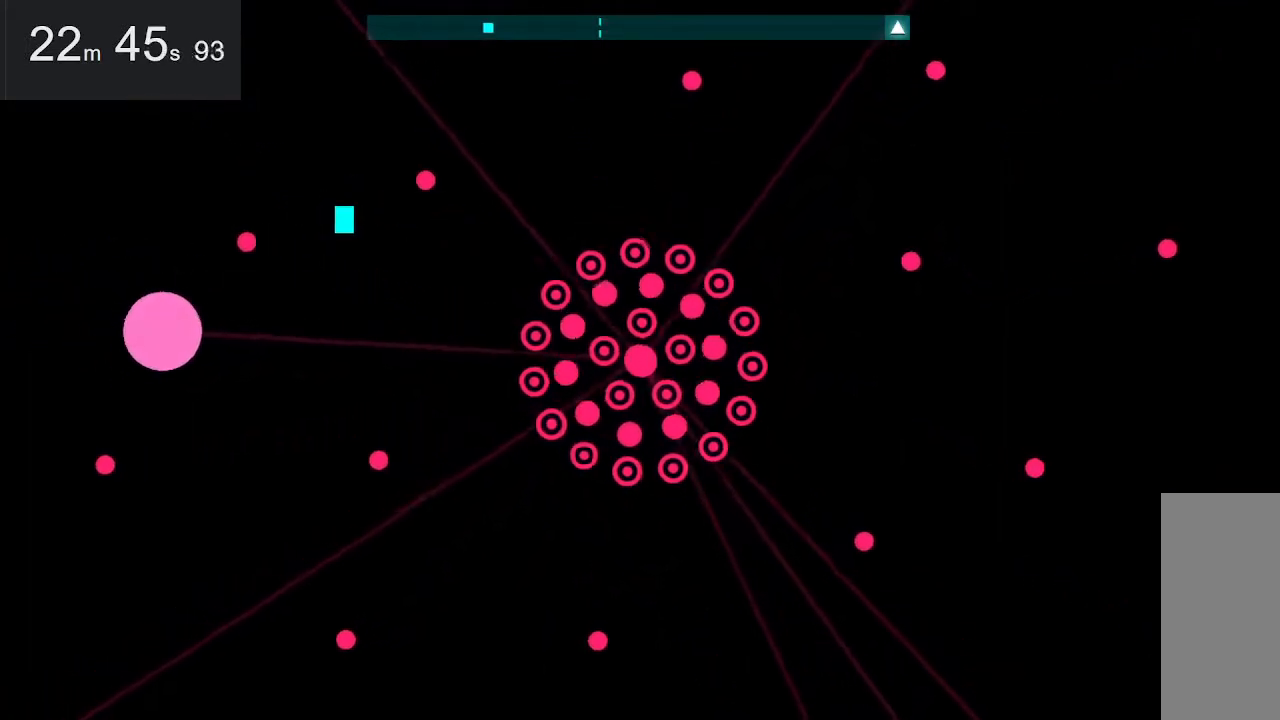
{"keys": ["left"], "mouse": [], "events": [[350, "left", "down"]]}
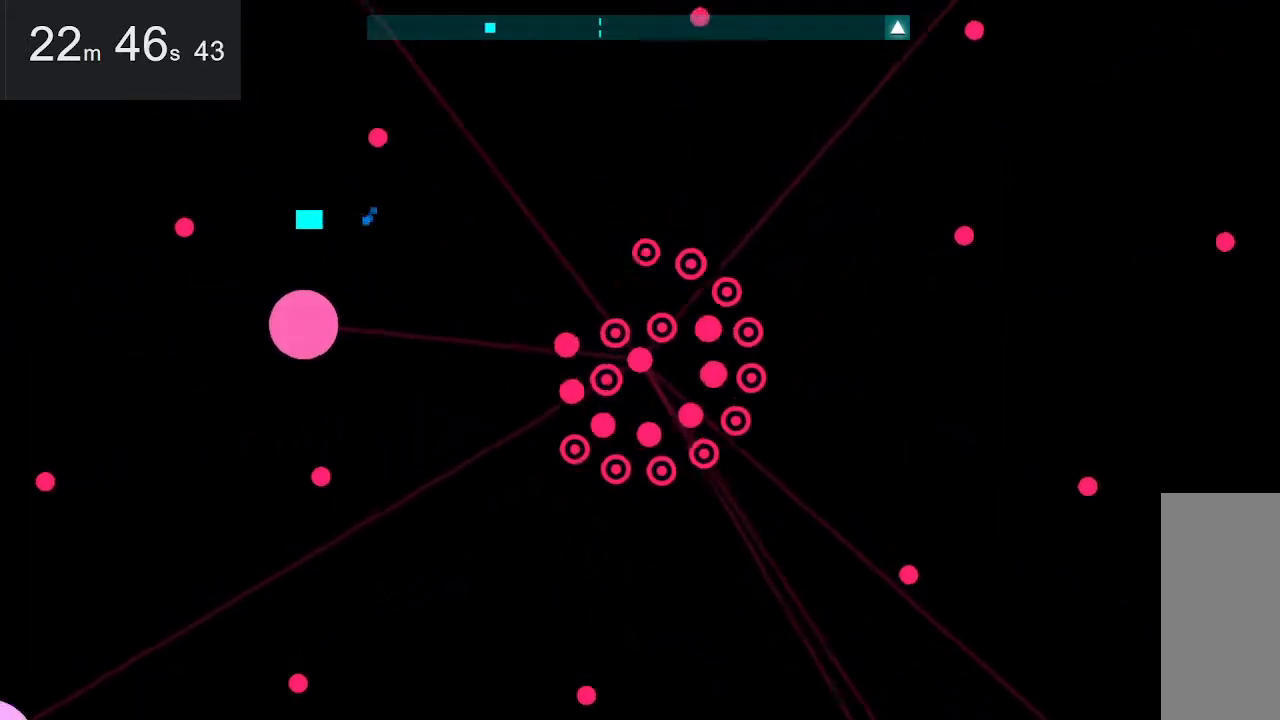
{"keys": [], "mouse": [], "events": [[133, "left", "up"], [317, "down", "down"], [500, "down", "up"]]}
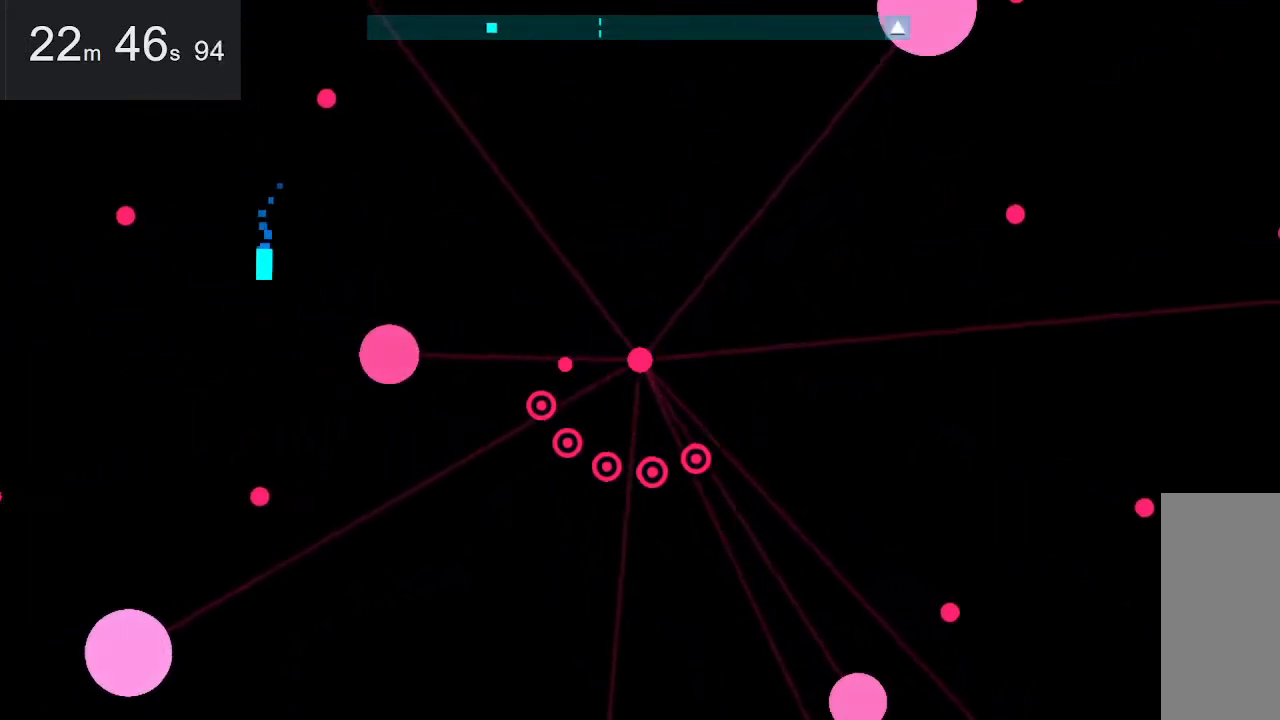
{"keys": [], "mouse": [], "events": []}
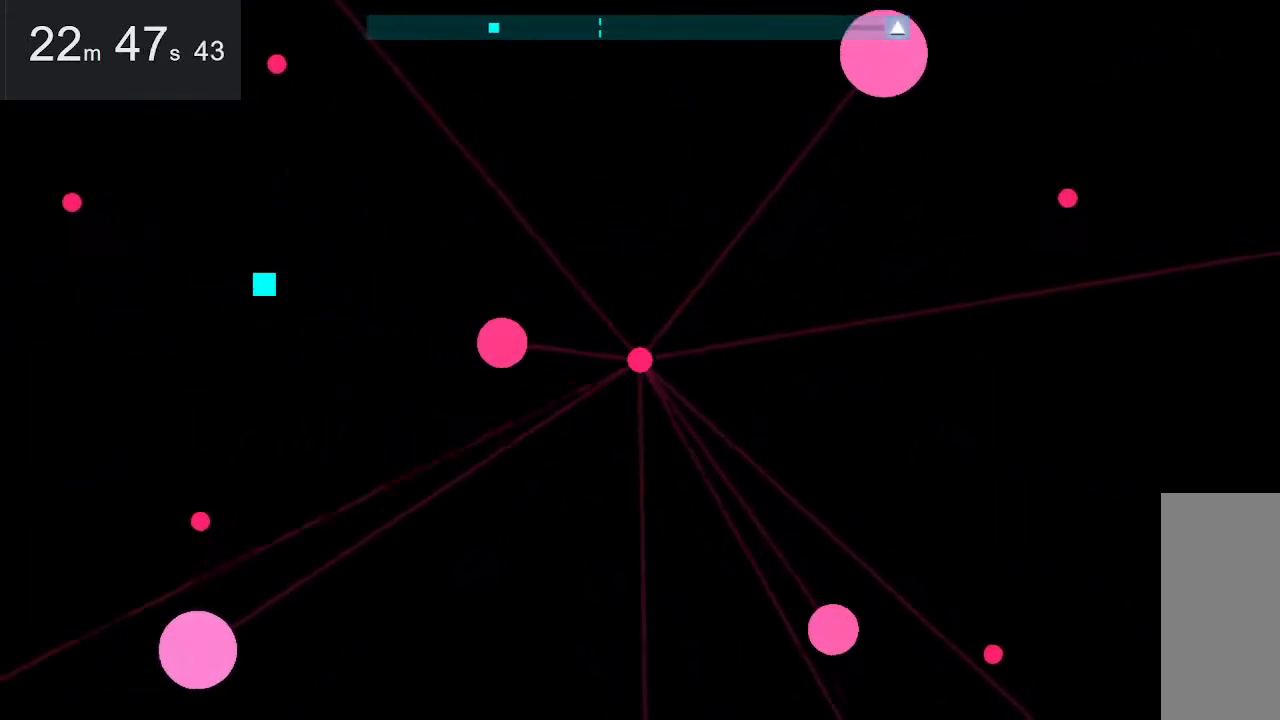
{"keys": [], "mouse": [], "events": []}
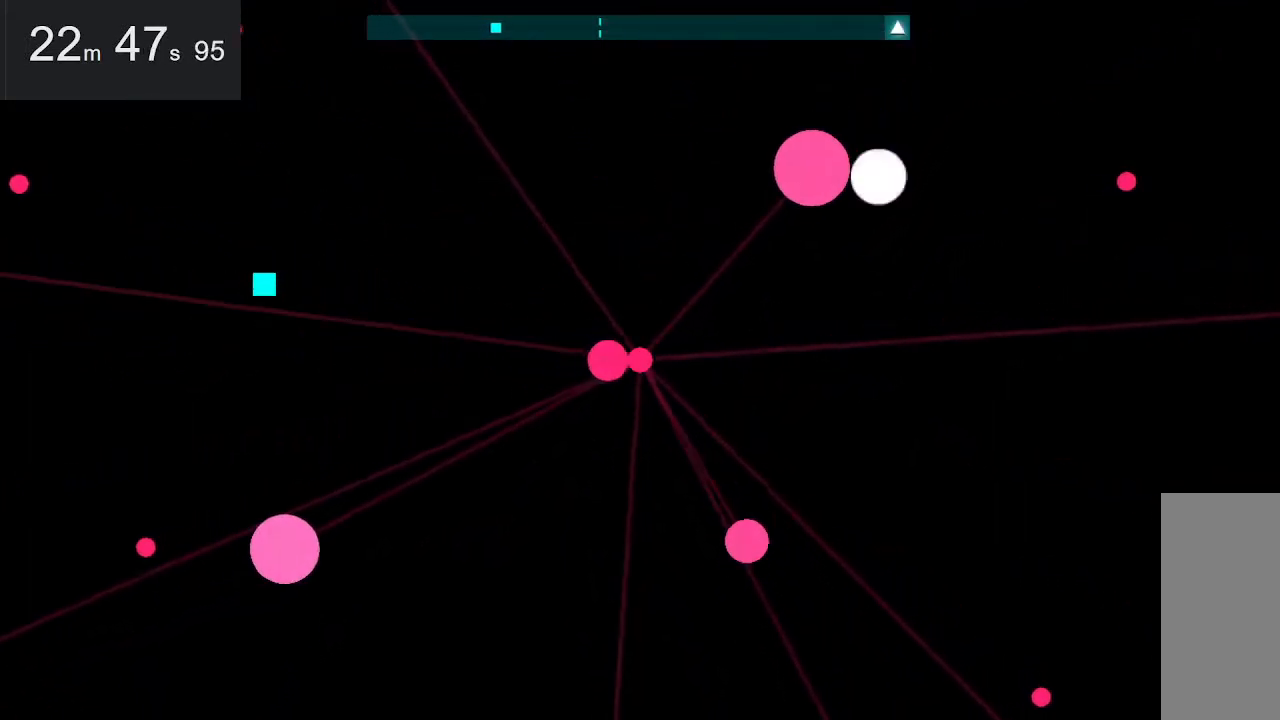
{"keys": [], "mouse": [], "events": []}
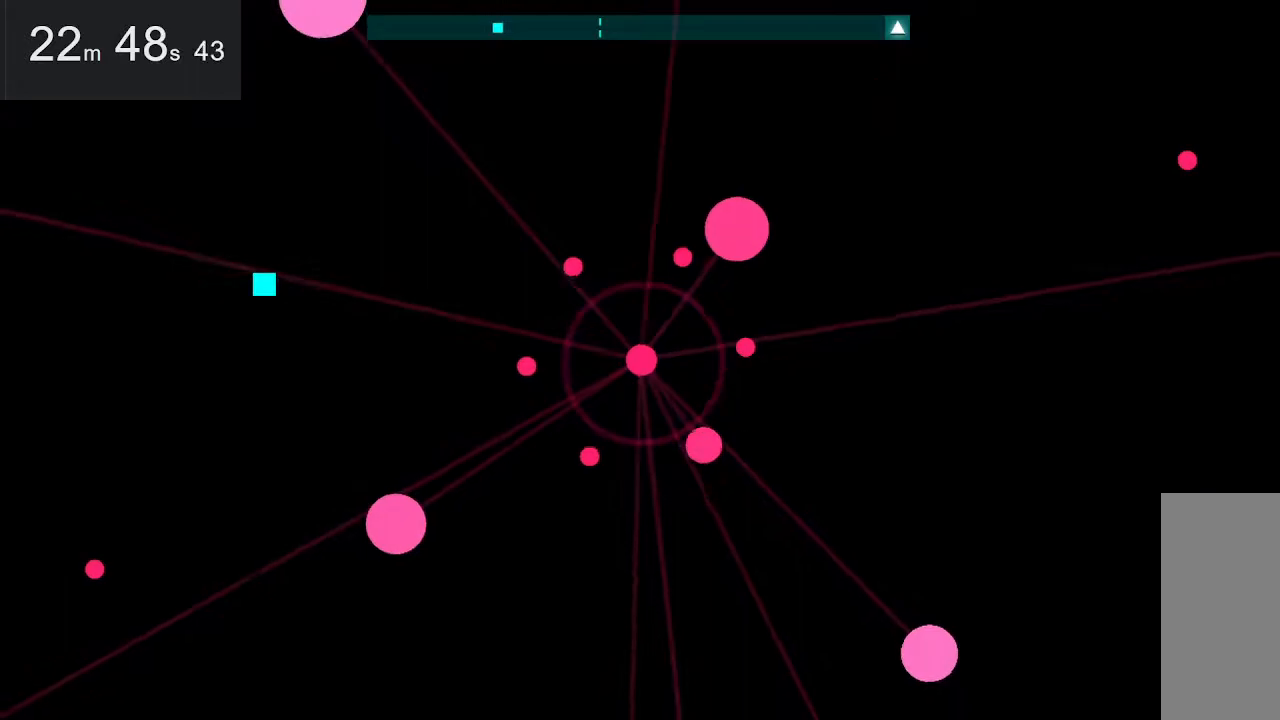
{"keys": [], "mouse": [], "events": [[100, "down", "down"], [483, "down", "up"]]}
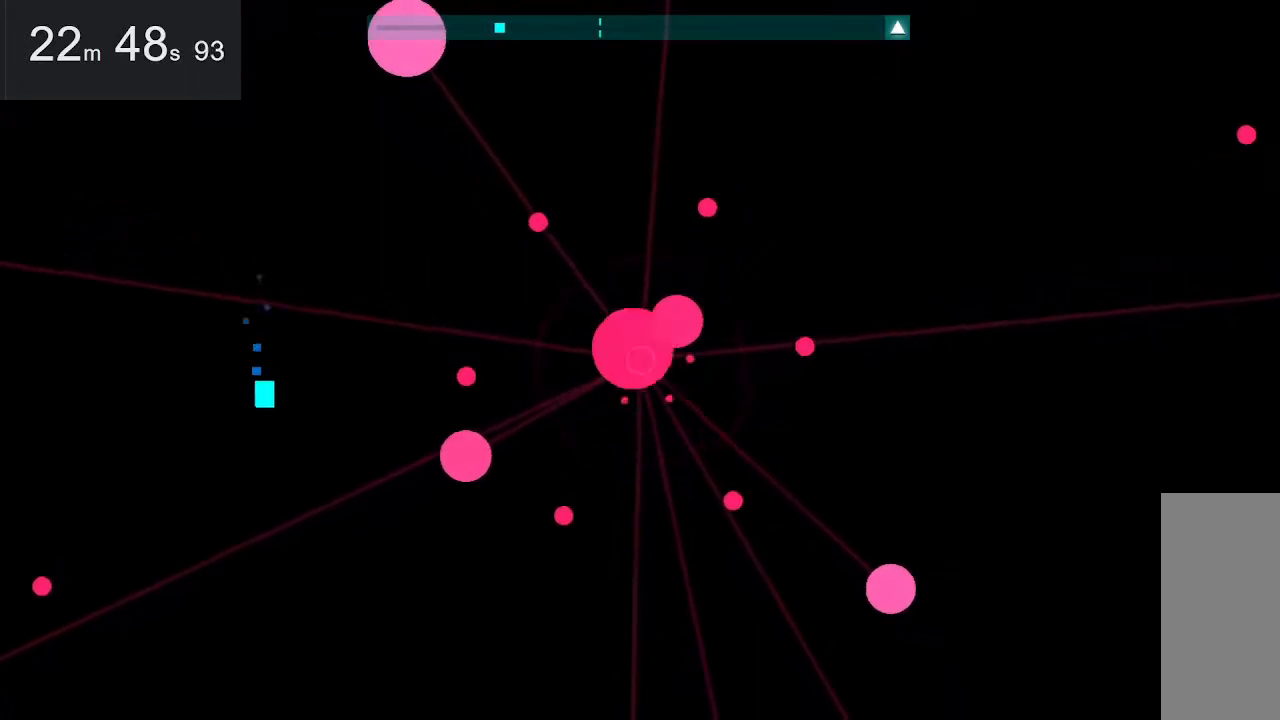
{"keys": [], "mouse": [], "events": []}
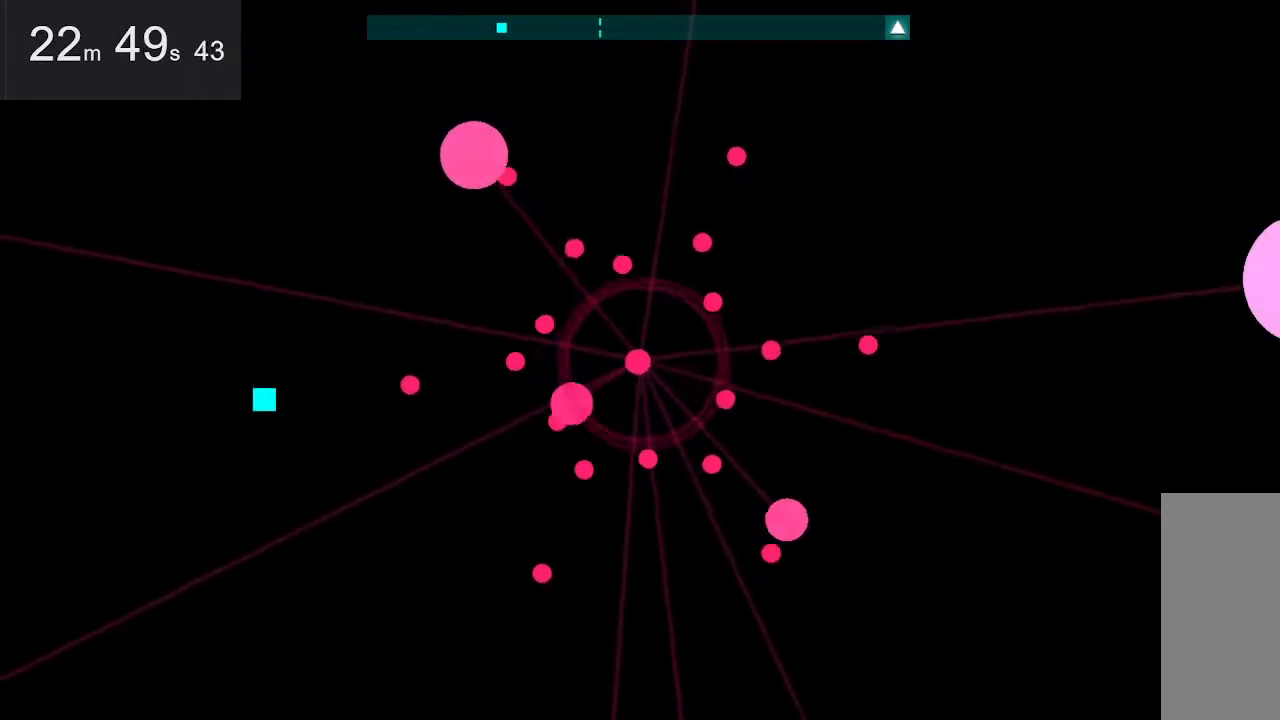
{"keys": ["down"], "mouse": [], "events": [[17, "left", "down"], [200, "left", "up"], [300, "down", "down"]]}
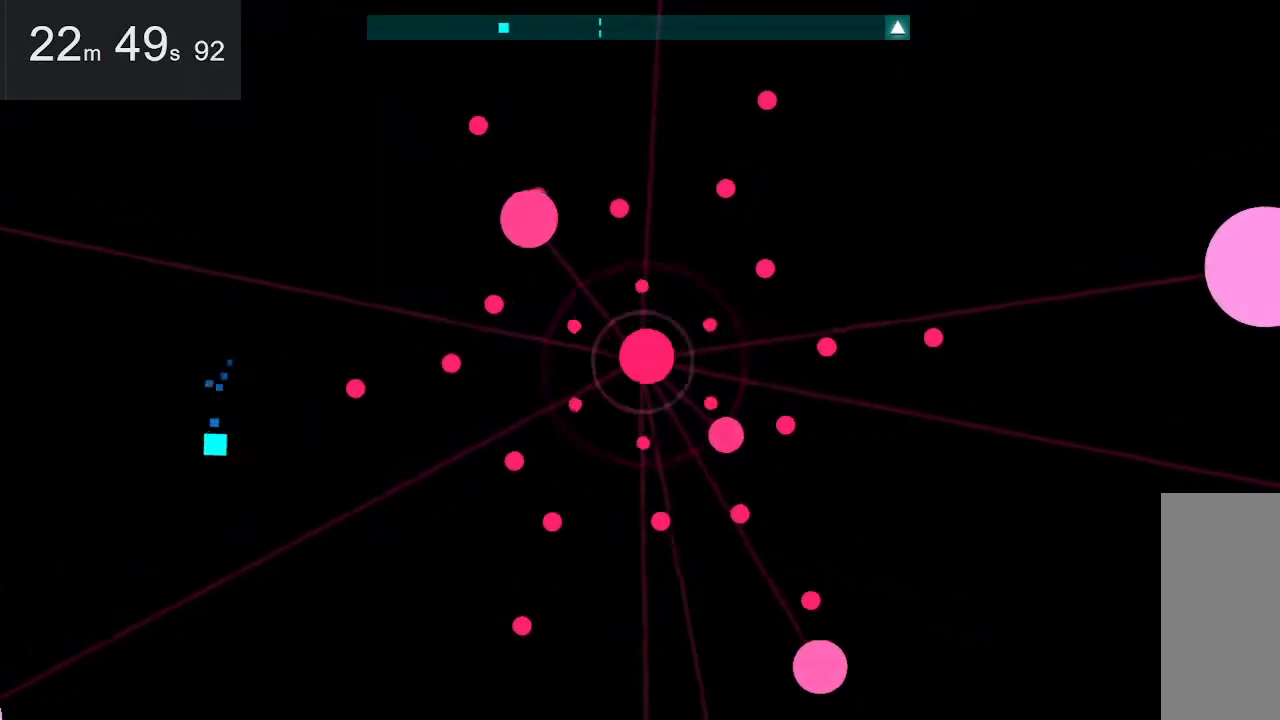
{"keys": ["right"], "mouse": [], "events": [[33, "down", "up"], [450, "right", "down"]]}